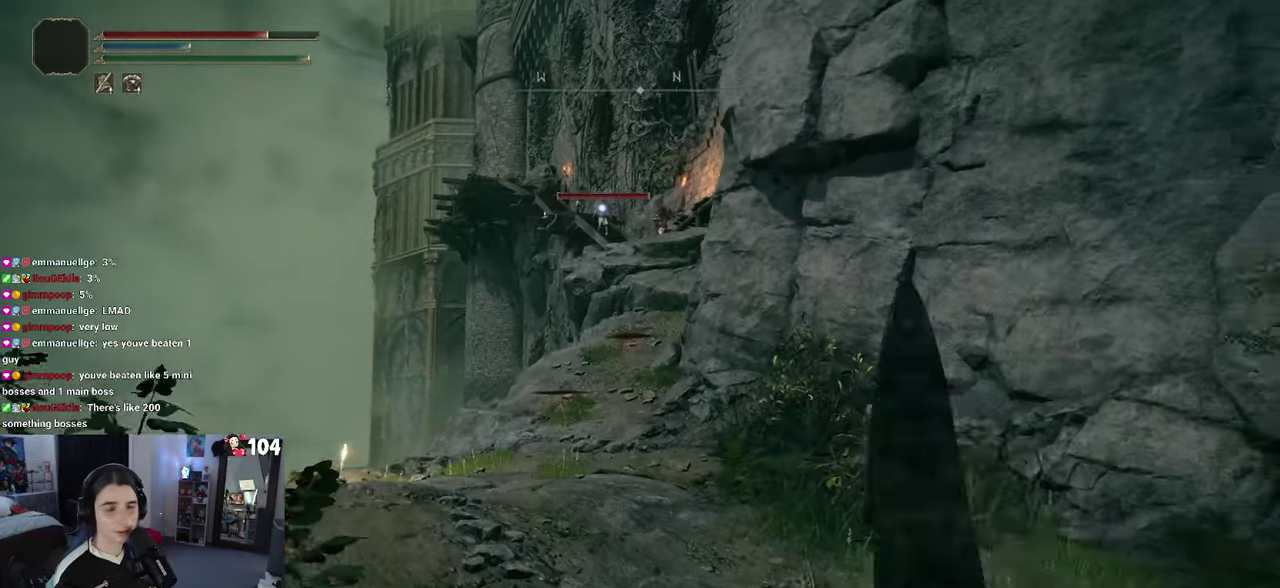
Gameplay with a controller (PlayStation layout); each line is a JSON object with the inputs held at the frame after it. "events" lists button and stick changes between this image and that frame as [ms after this image, input, new state], when the widget could be followed in between. This document gives stick clicks only as held states, not as events. Not read: R2.
{"buttons": [], "left_stick": "up-left", "right_stick": "center", "events": [[300, "left_stick", "up"], [416, "left_stick", "up-left"]]}
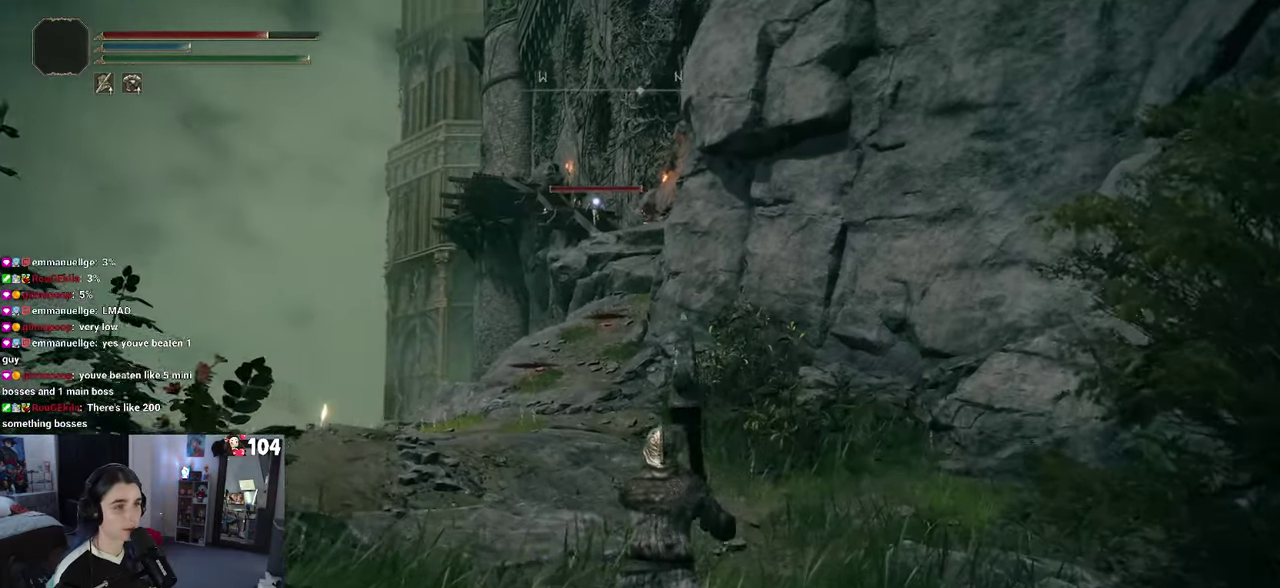
{"buttons": ["CIRCLE"], "left_stick": "up-left", "right_stick": "center", "events": [[483, "CIRCLE", "down"]]}
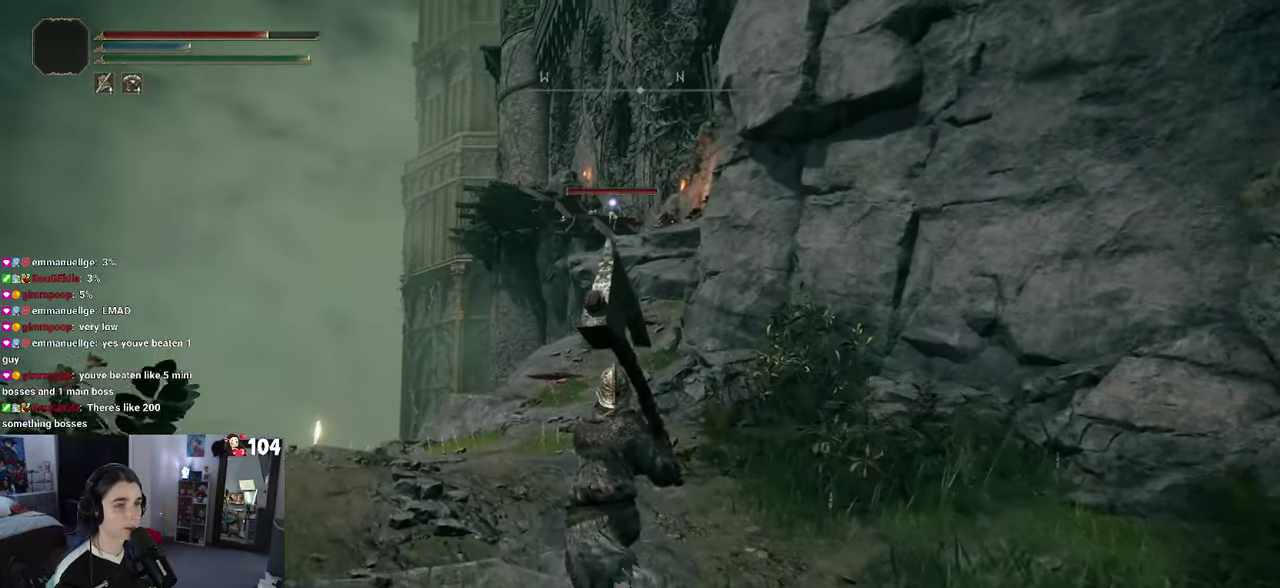
{"buttons": ["CIRCLE"], "left_stick": "up-left", "right_stick": "center", "events": []}
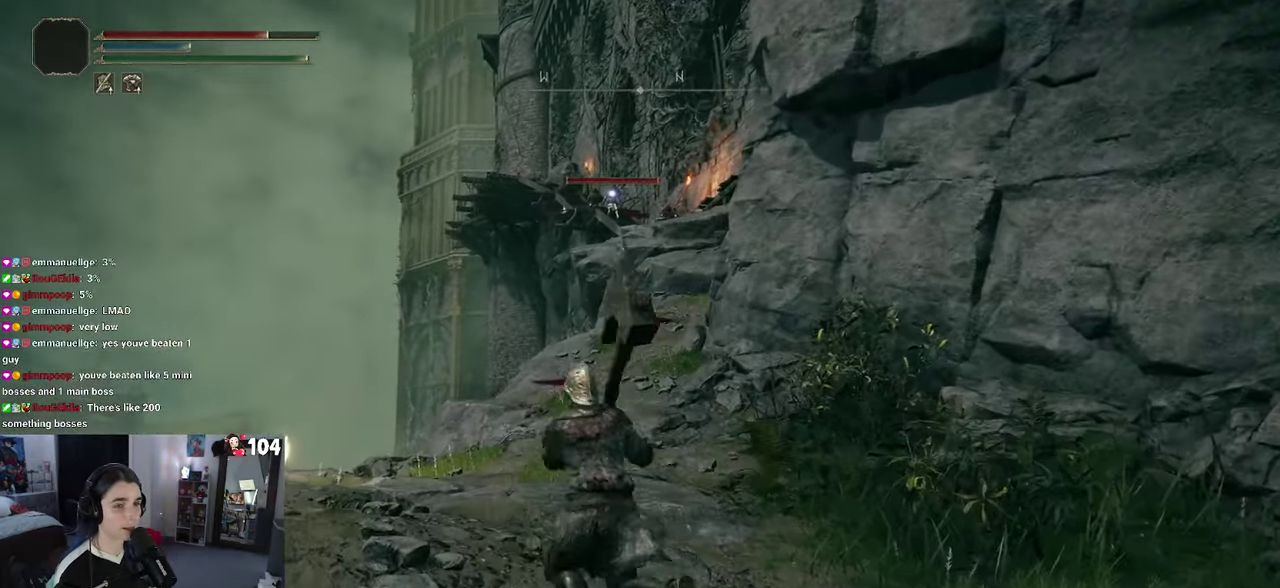
{"buttons": ["CIRCLE"], "left_stick": "up-left", "right_stick": "center", "events": []}
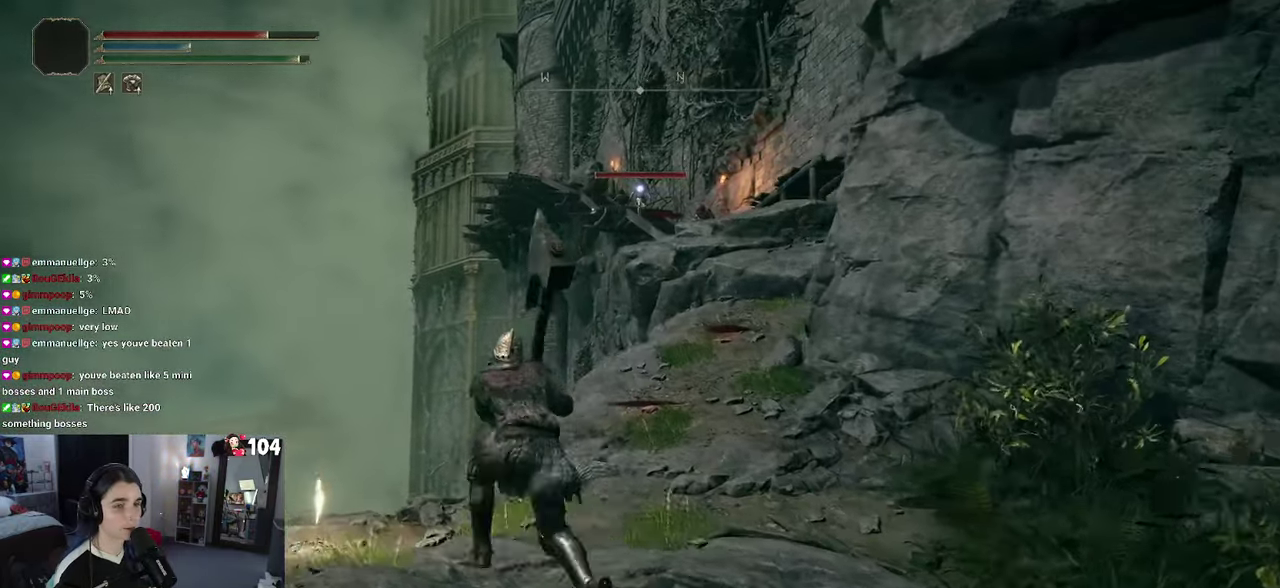
{"buttons": ["CIRCLE"], "left_stick": "up", "right_stick": "center", "events": [[500, "left_stick", "up"]]}
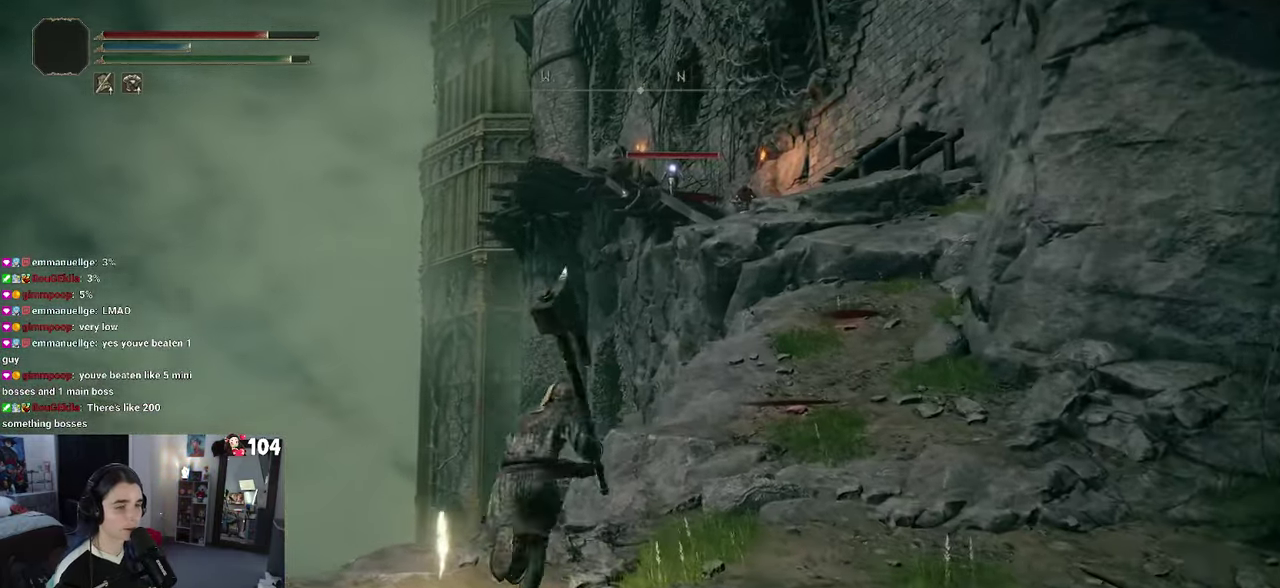
{"buttons": [], "left_stick": "left", "right_stick": "center", "events": [[66, "CIRCLE", "up"], [133, "left_stick", "center"], [250, "left_stick", "left"]]}
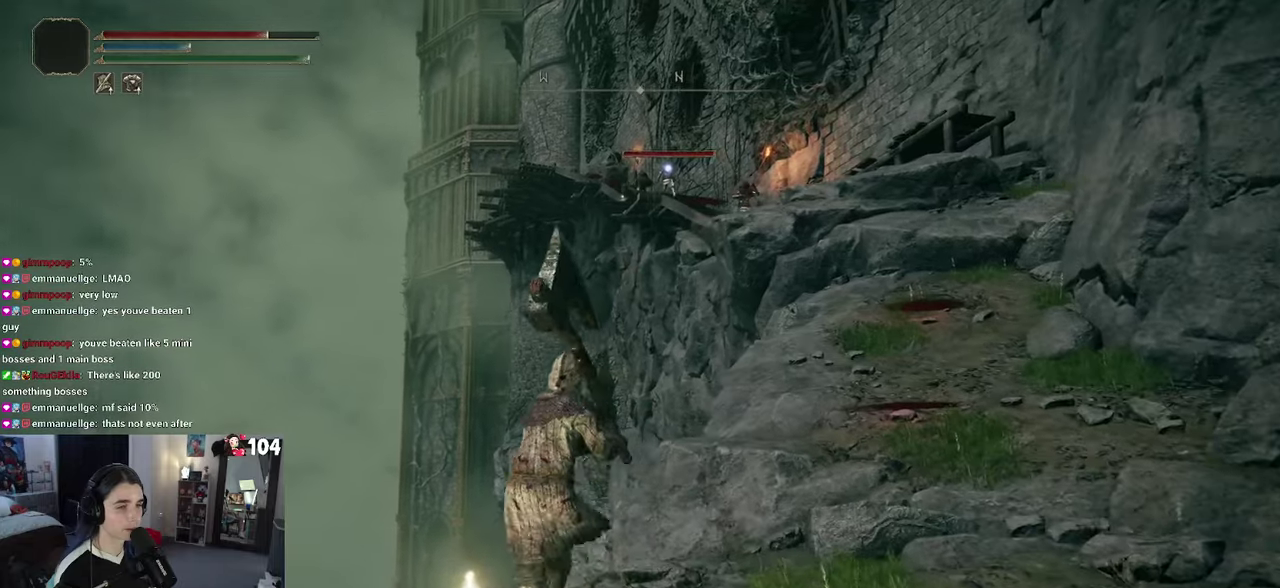
{"buttons": [], "left_stick": "down-left", "right_stick": "center"}
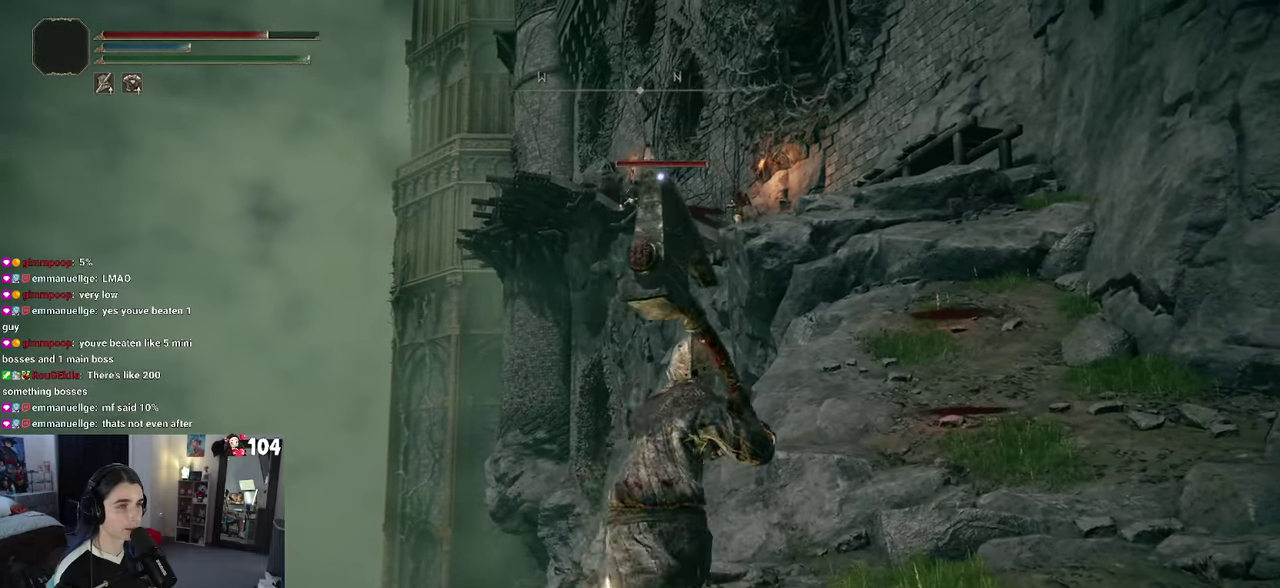
{"buttons": [], "left_stick": "center", "right_stick": "center", "events": [[33, "left_stick", "left"], [150, "left_stick", "up-left"], [217, "left_stick", "up"], [267, "TRIANGLE", "down"], [367, "left_stick", "center"], [400, "TRIANGLE", "up"]]}
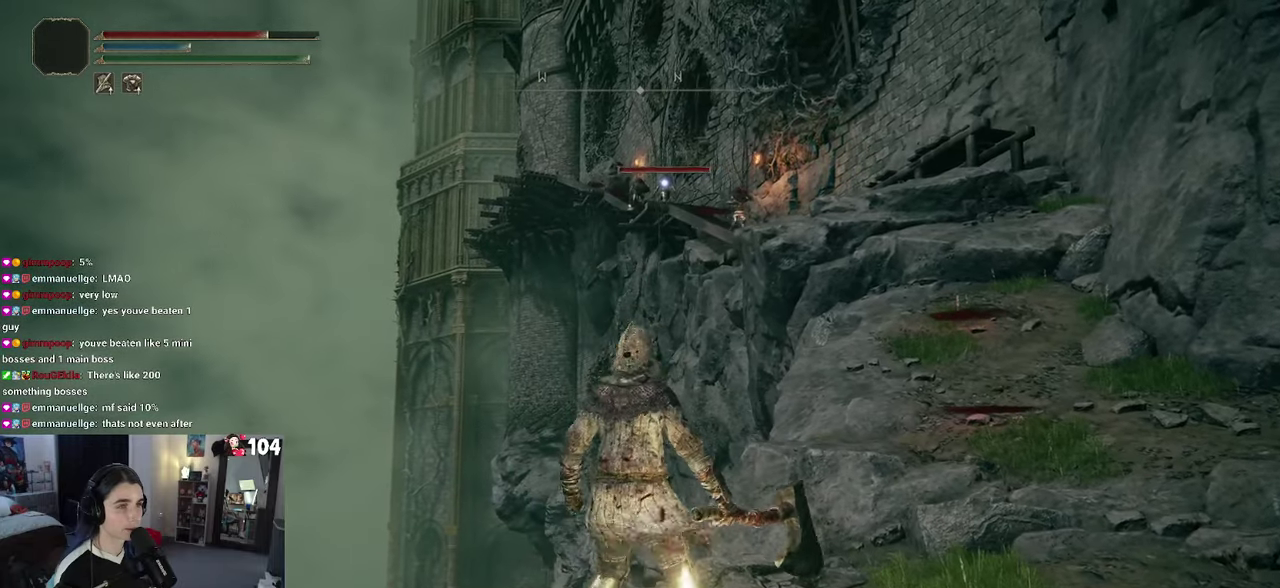
{"buttons": [], "left_stick": "center", "right_stick": "center", "events": []}
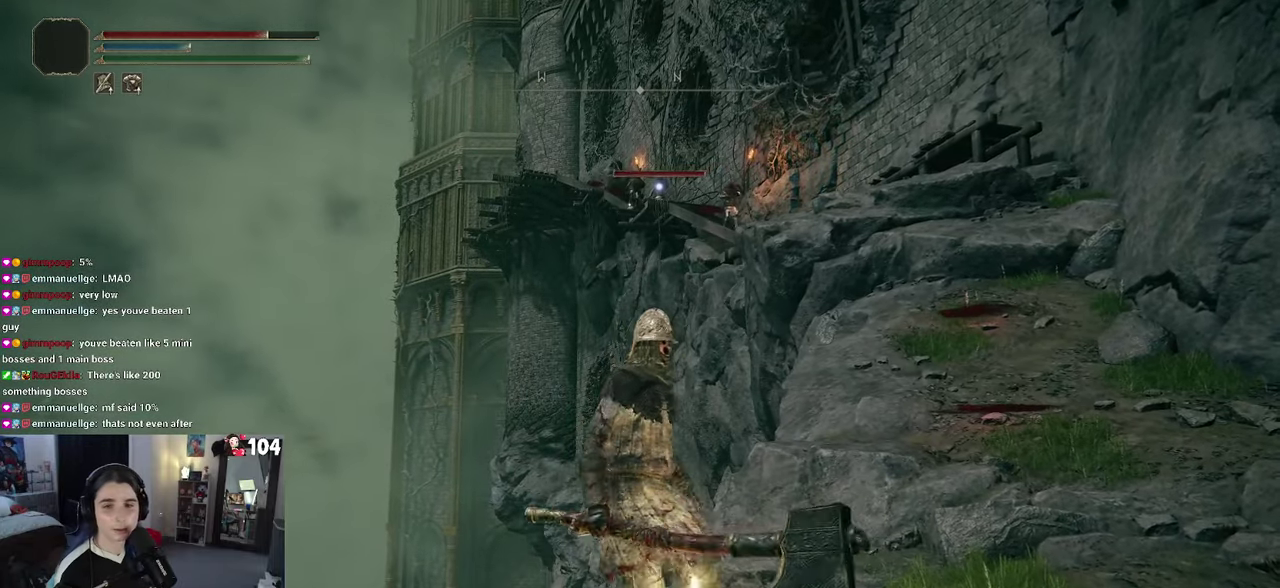
{"buttons": [], "left_stick": "center", "right_stick": "center", "events": []}
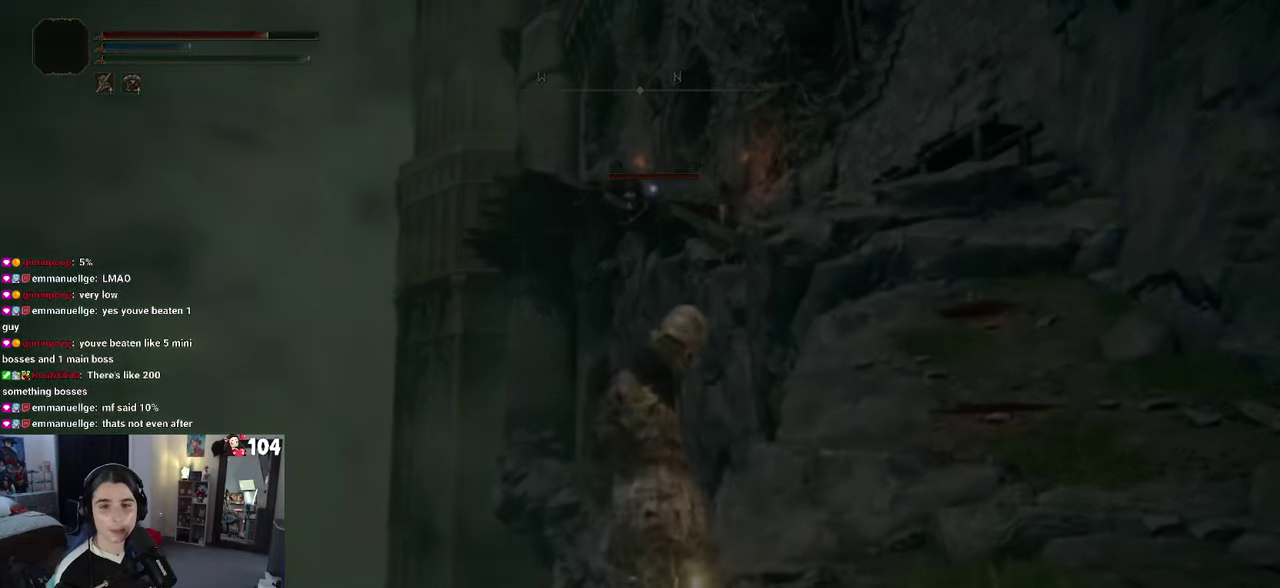
{"buttons": [], "left_stick": "center", "right_stick": "center", "events": []}
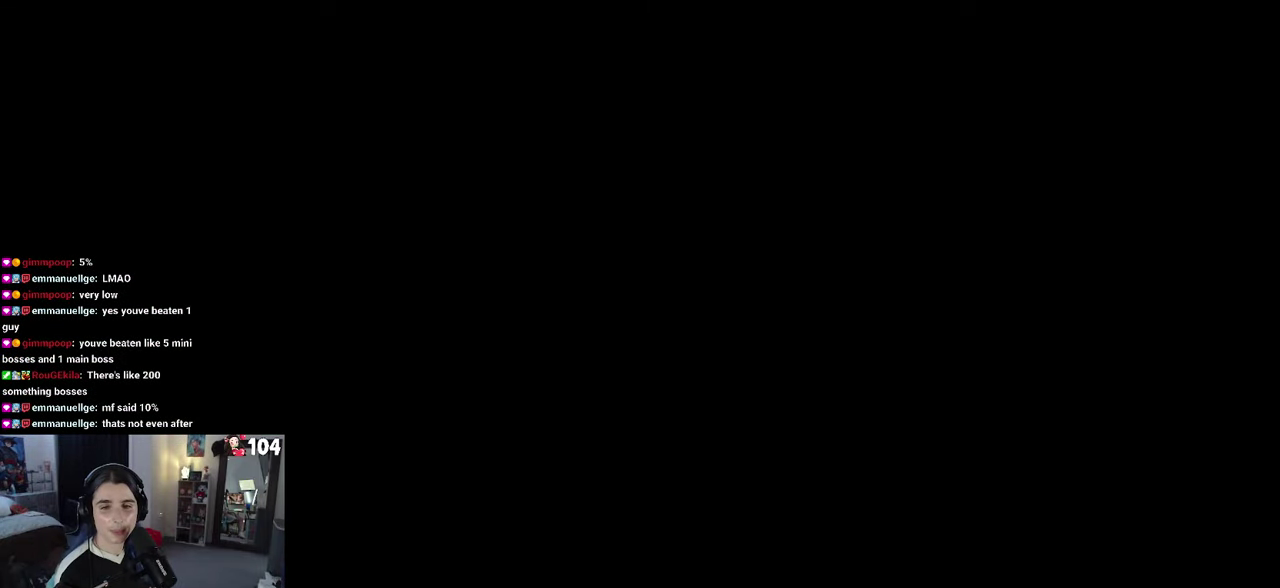
{"buttons": [], "left_stick": "center", "right_stick": "center", "events": []}
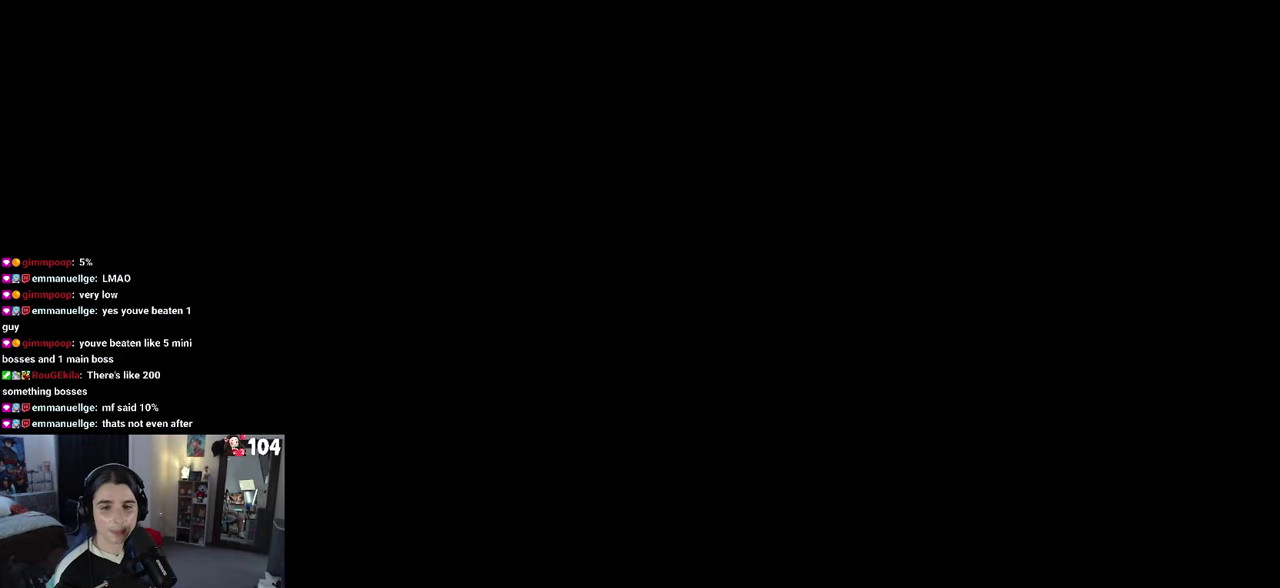
{"buttons": [], "left_stick": "center", "right_stick": "center", "events": []}
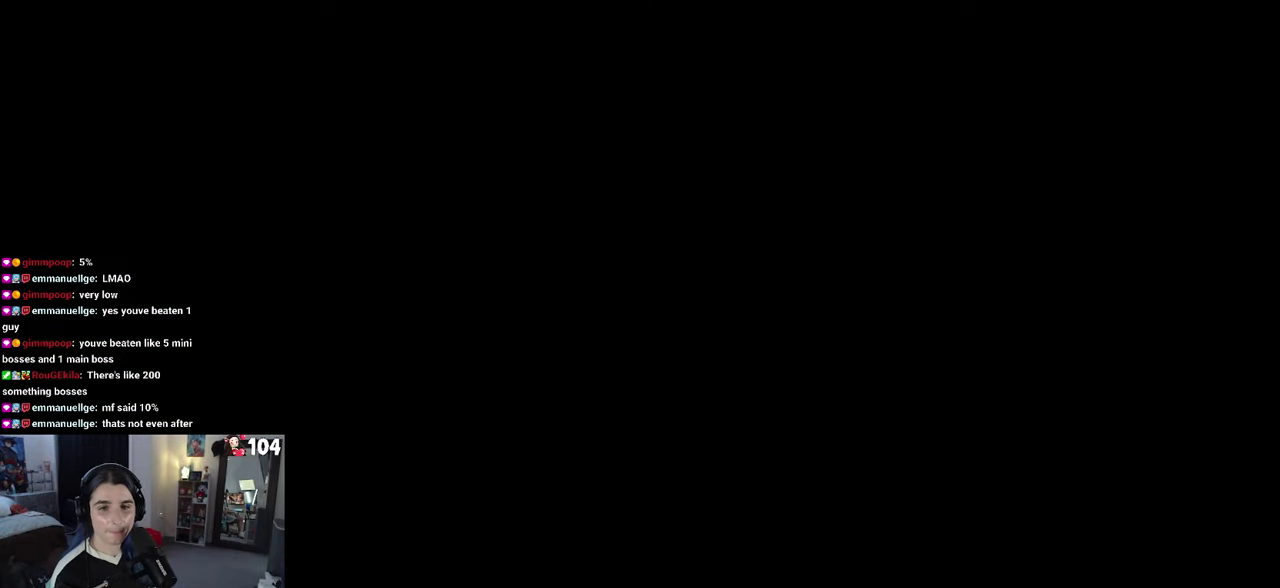
{"buttons": [], "left_stick": "center", "right_stick": "center", "events": []}
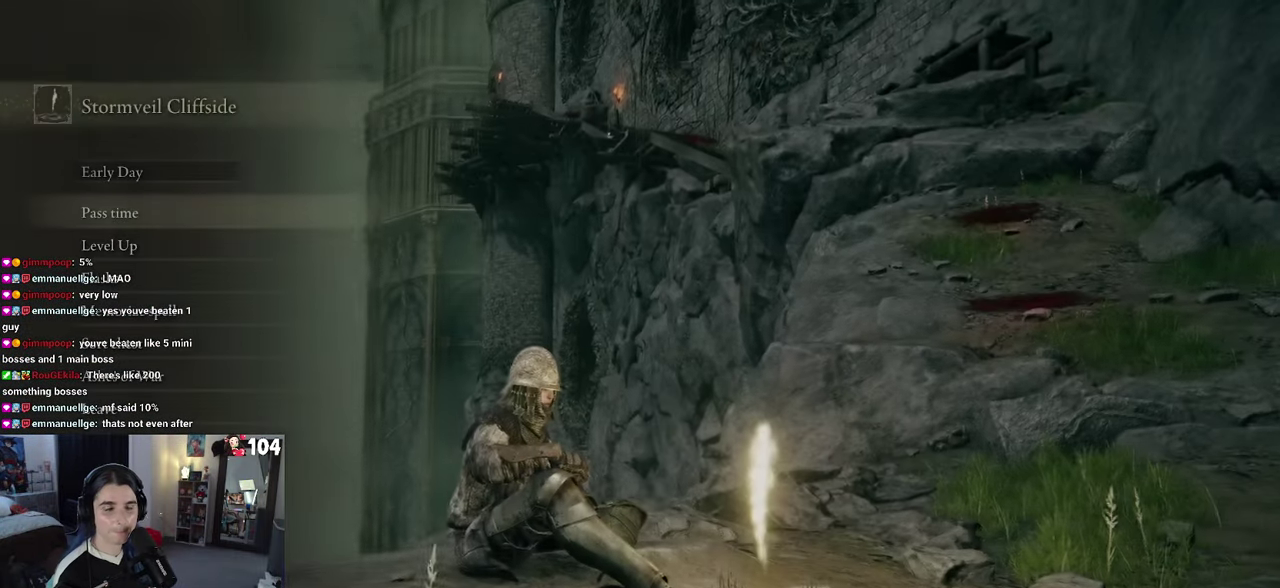
{"buttons": [], "left_stick": "center", "right_stick": "center", "events": [[283, "CIRCLE", "down"], [450, "CIRCLE", "up"]]}
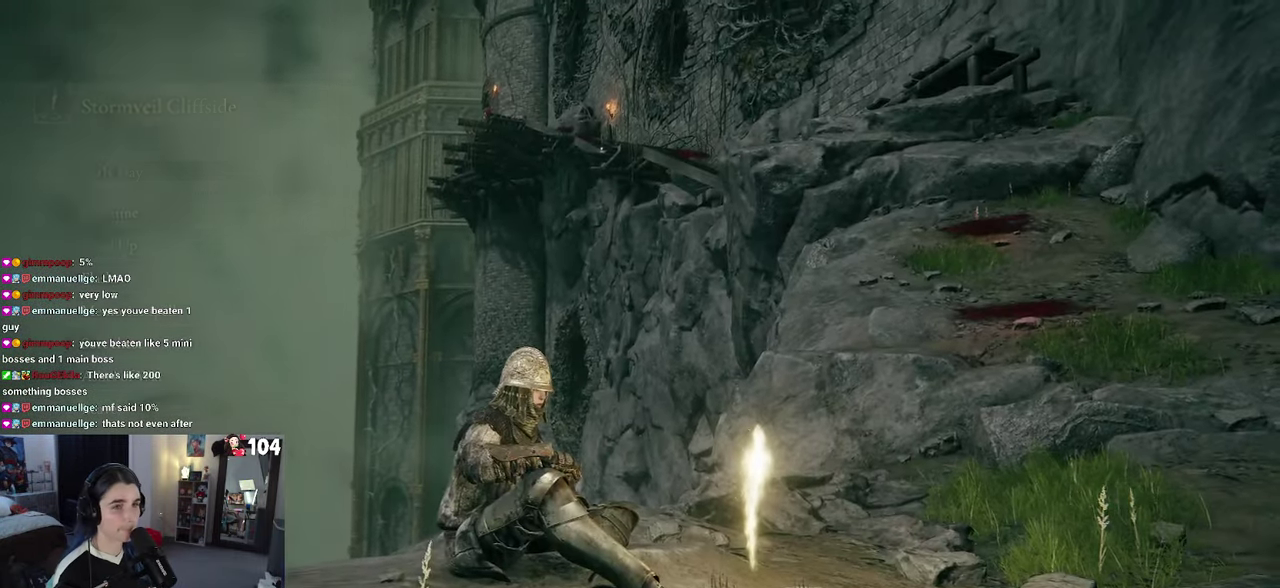
{"buttons": [], "left_stick": "down-right", "right_stick": "center", "events": [[67, "left_stick", "right"], [434, "left_stick", "down-right"]]}
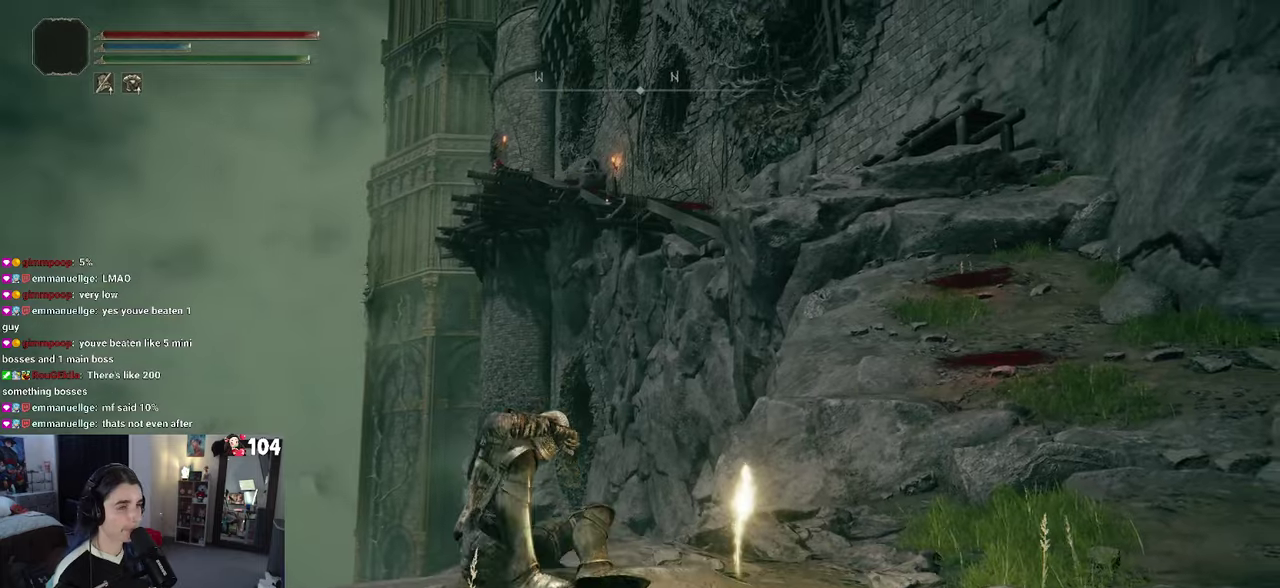
{"buttons": [], "left_stick": "down-right", "right_stick": "center", "events": []}
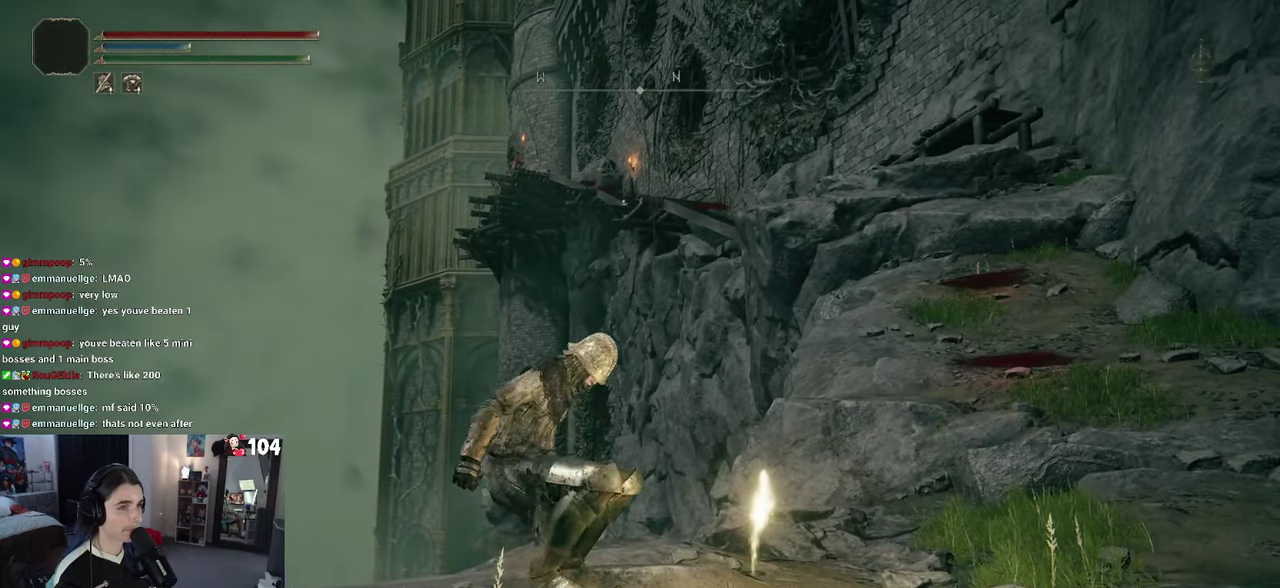
{"buttons": ["CIRCLE"], "left_stick": "down-right", "right_stick": "center", "events": [[267, "CIRCLE", "down"]]}
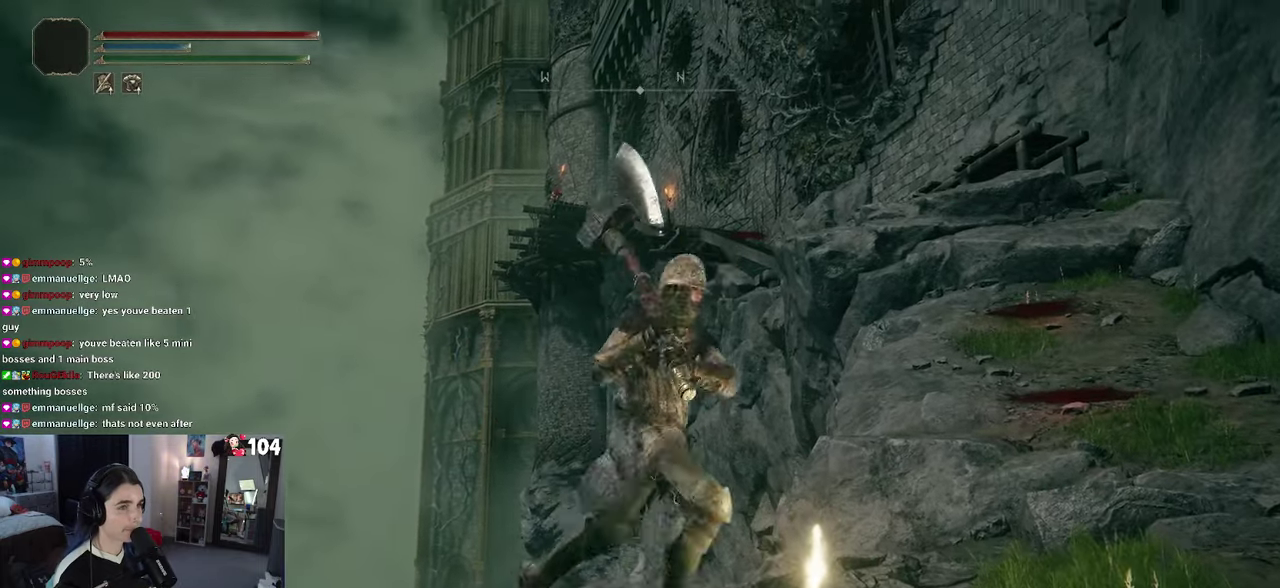
{"buttons": ["CIRCLE"], "left_stick": "up-right", "right_stick": "center", "events": [[234, "left_stick", "right"], [317, "left_stick", "up-right"]]}
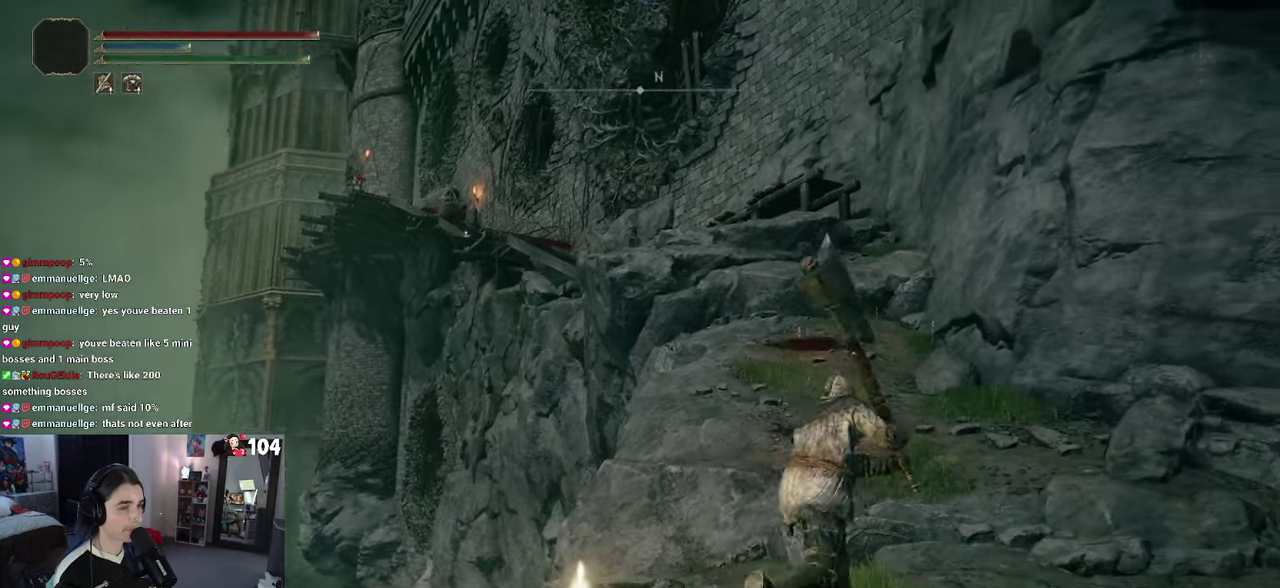
{"buttons": ["CIRCLE"], "left_stick": "up-left", "right_stick": "center", "events": [[34, "left_stick", "up"], [500, "left_stick", "up-left"]]}
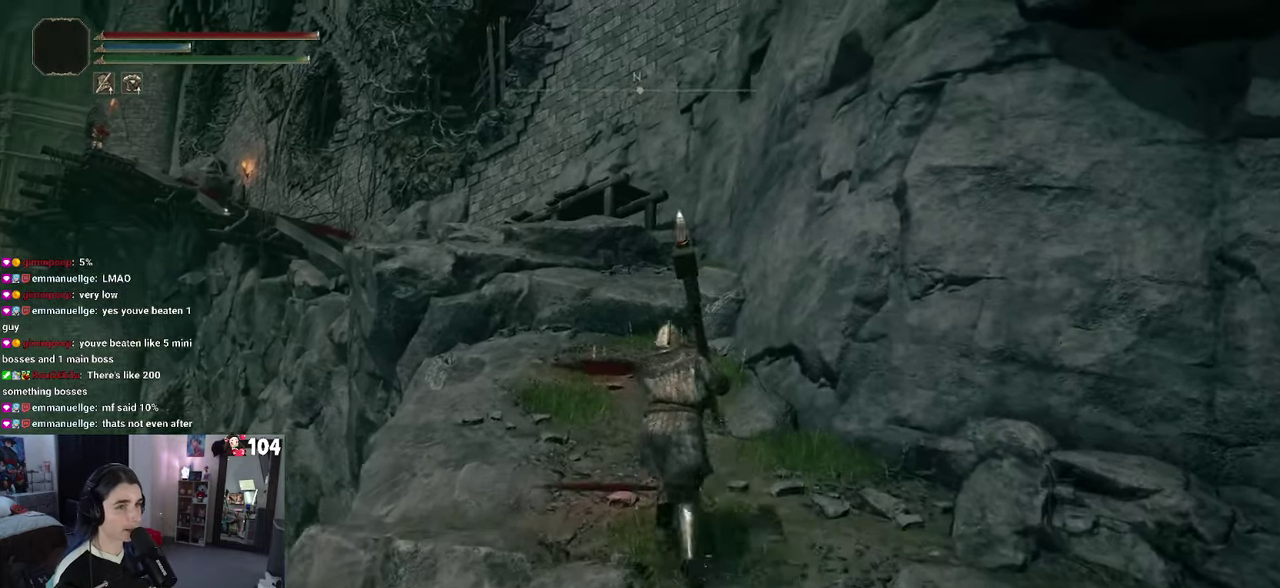
{"buttons": ["CIRCLE"], "left_stick": "up-left", "right_stick": "center", "events": []}
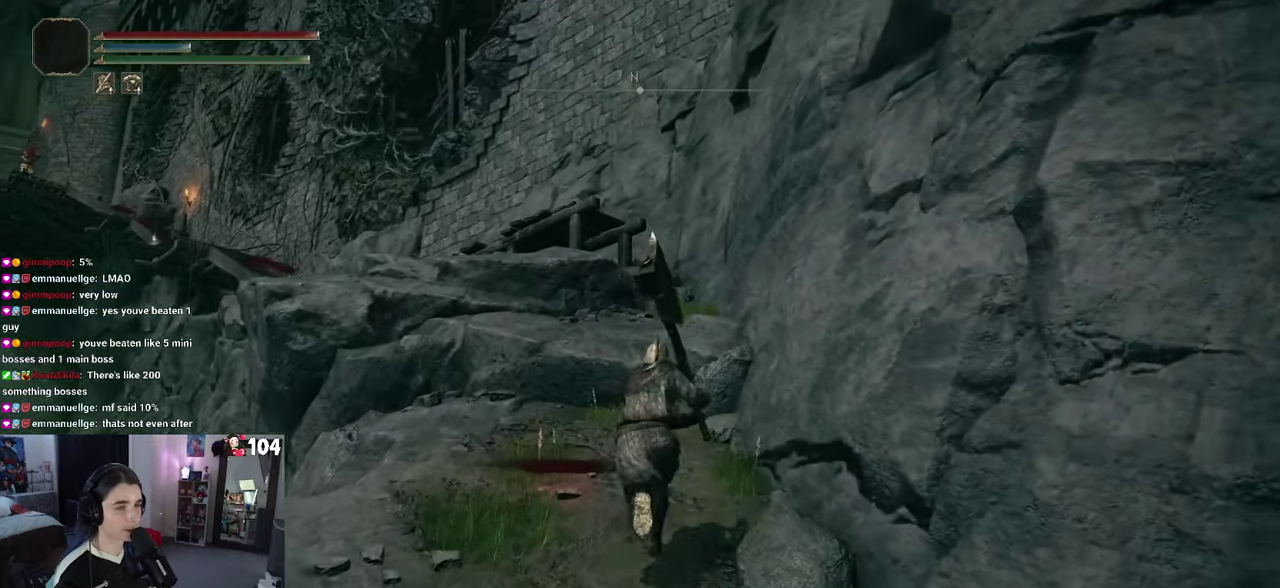
{"buttons": ["CIRCLE"], "left_stick": "up-left", "right_stick": "center", "events": [[184, "CROSS", "down"], [400, "CROSS", "up"]]}
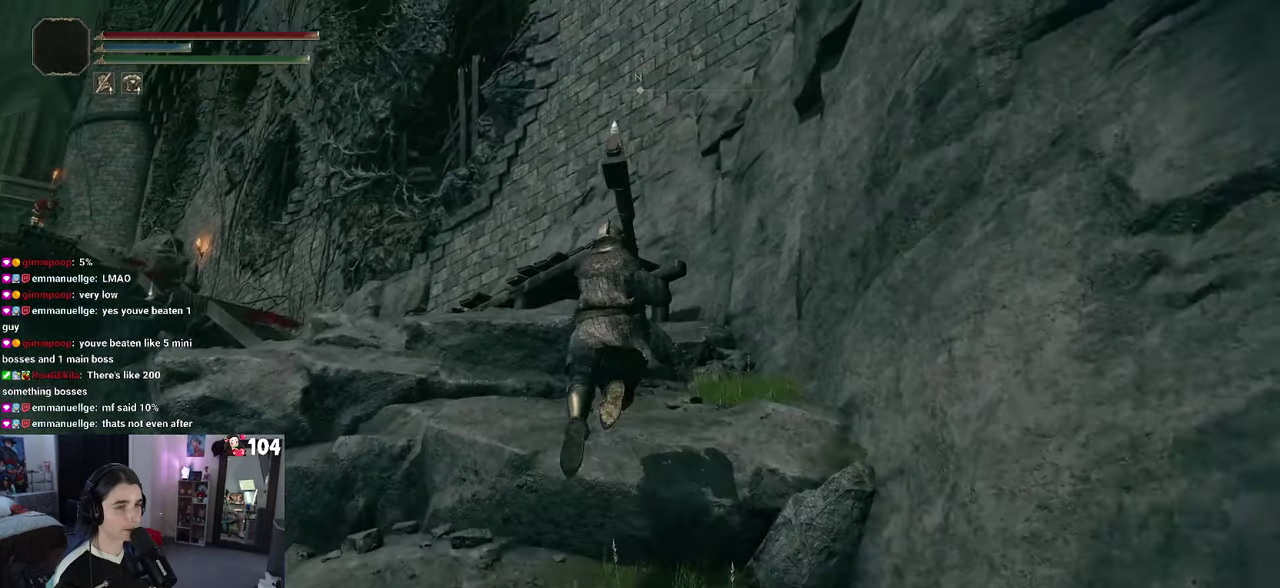
{"buttons": ["CIRCLE"], "left_stick": "up-left", "right_stick": "center"}